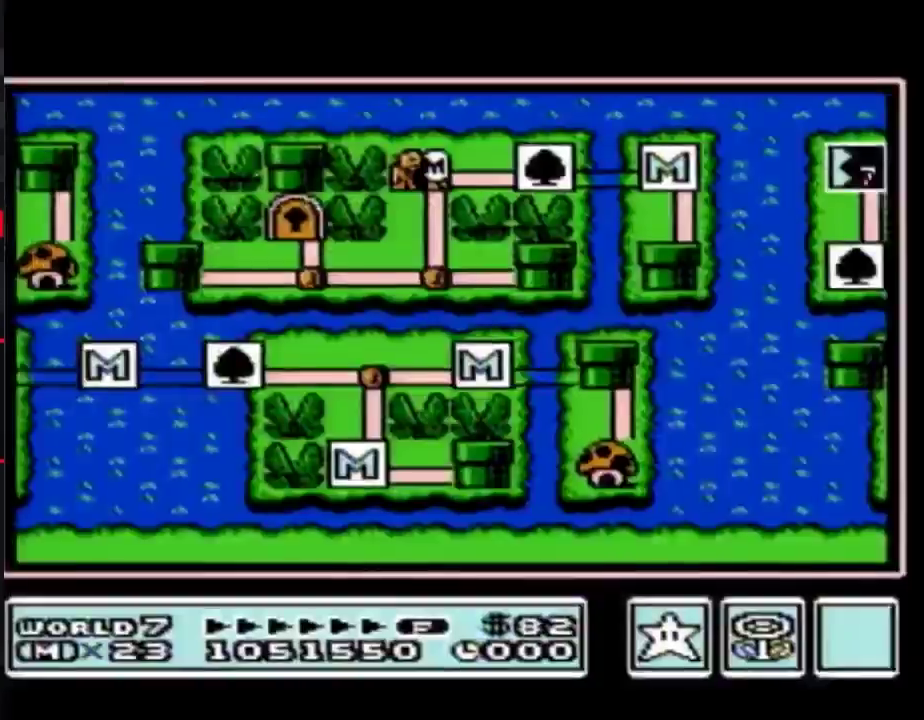
Gameplay with a controller (Nintendo layout); each line is a JSON object with the inputs held at the frame after it. "events" lists button and stick changes between this image and that frame as [ms after this image, input, new state], when the widget could be followed in between. Not read: L3 R3.
{"buttons": ["DPAD_RIGHT"], "events": []}
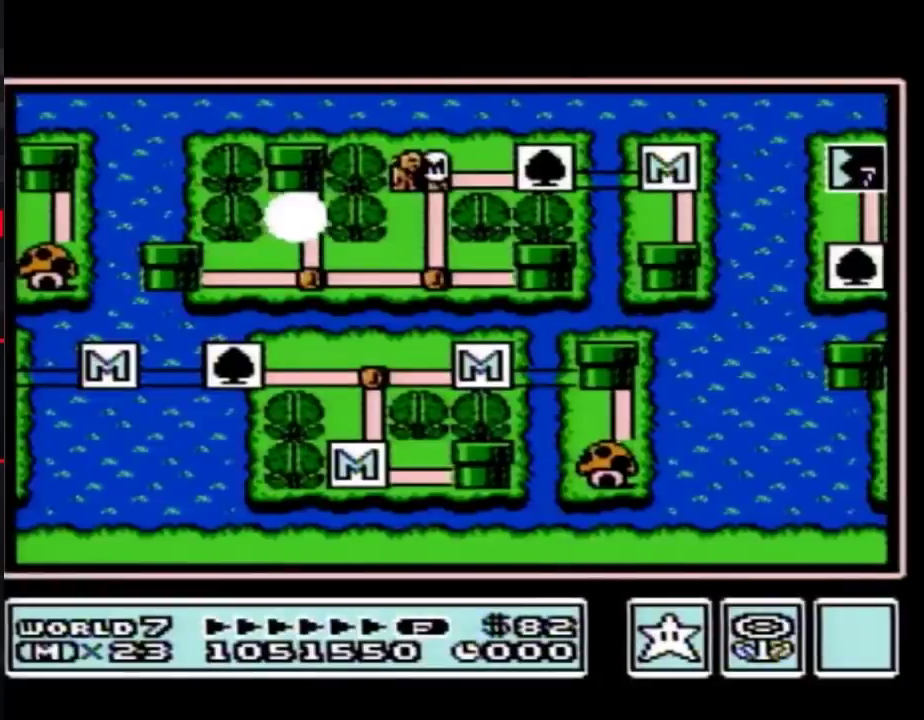
{"buttons": ["DPAD_RIGHT"], "events": []}
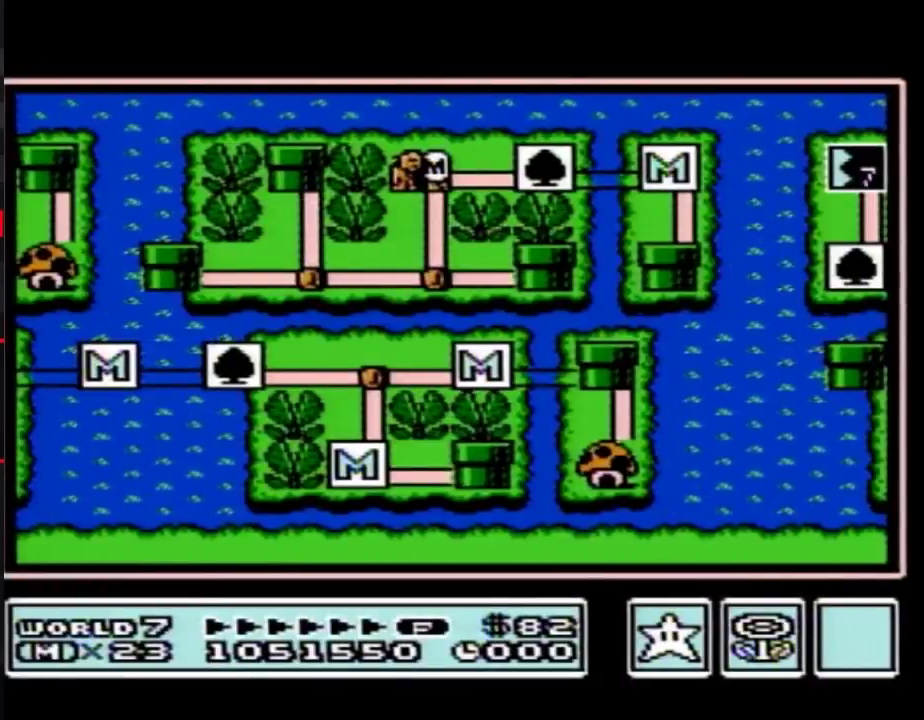
{"buttons": ["DPAD_RIGHT"], "events": []}
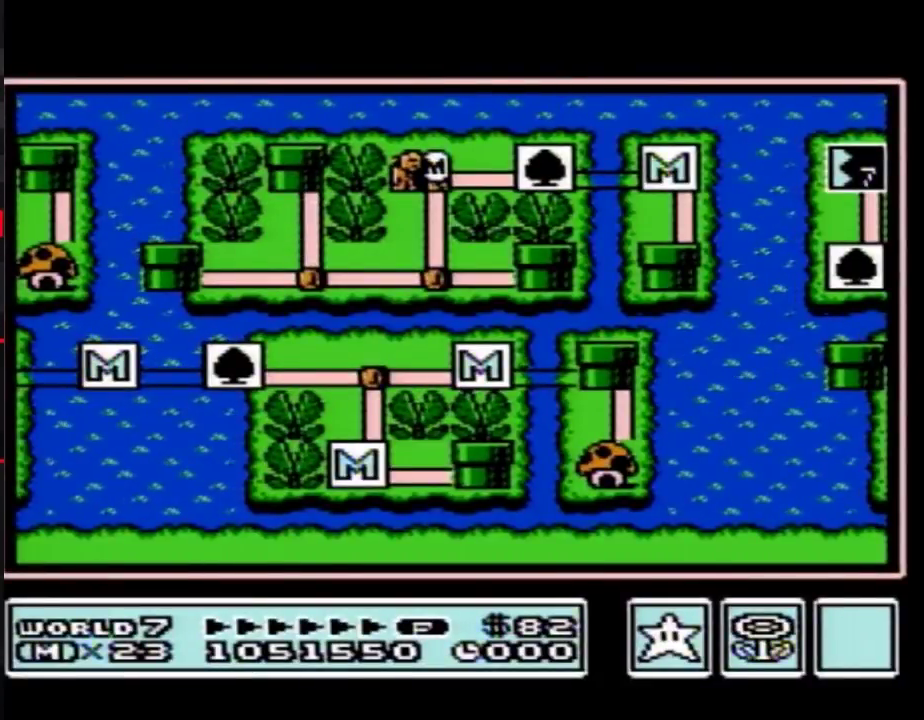
{"buttons": ["DPAD_RIGHT"], "events": [[400, "DPAD_RIGHT", "up"], [500, "DPAD_RIGHT", "down"]]}
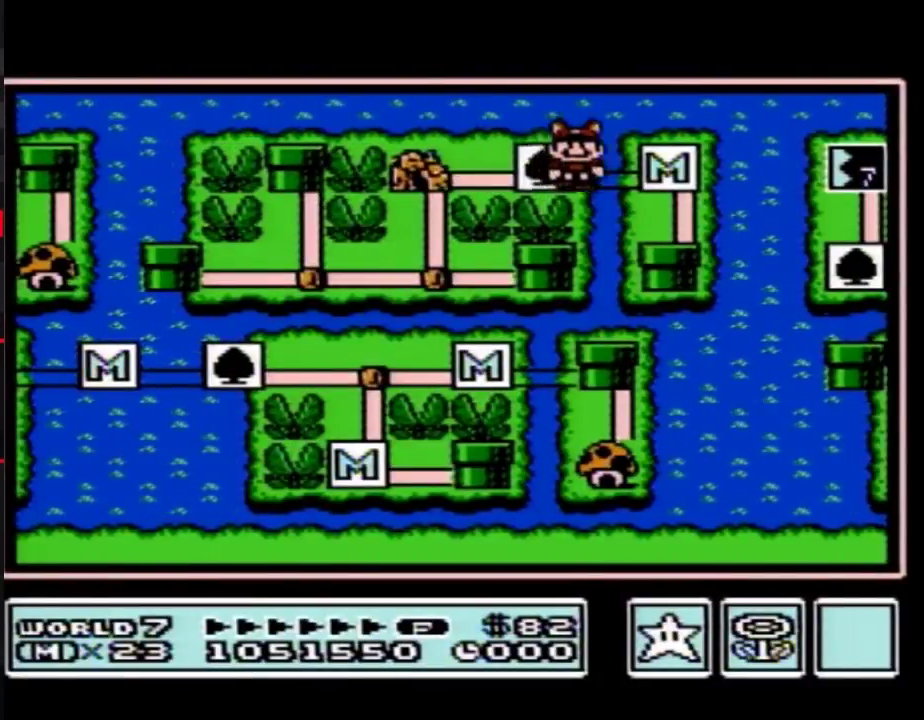
{"buttons": ["DPAD_DOWN"], "events": [[217, "DPAD_RIGHT", "up"], [283, "DPAD_DOWN", "down"]]}
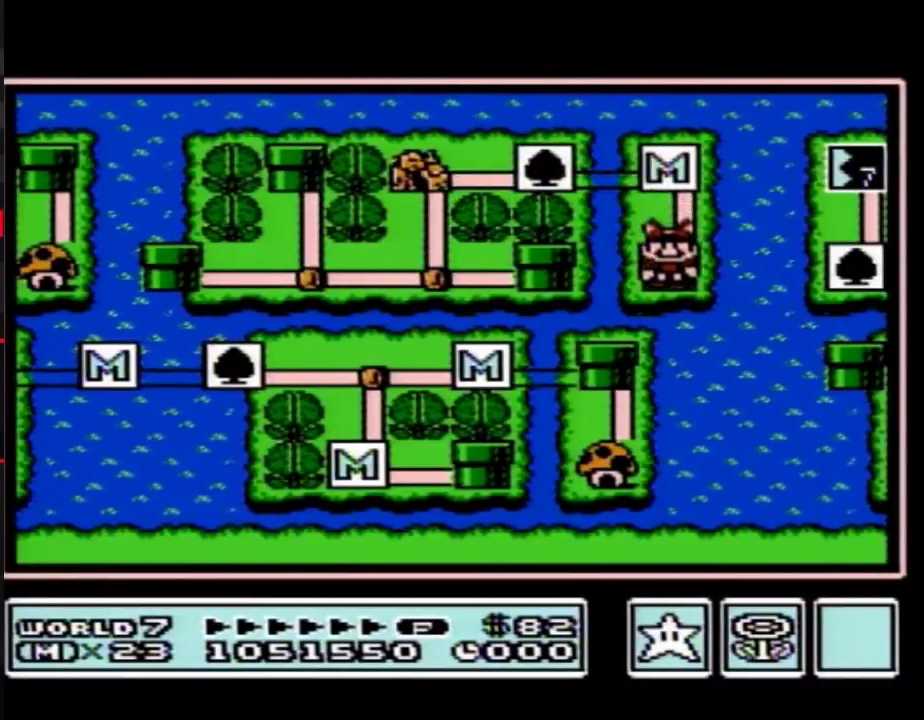
{"buttons": ["DPAD_DOWN"], "events": []}
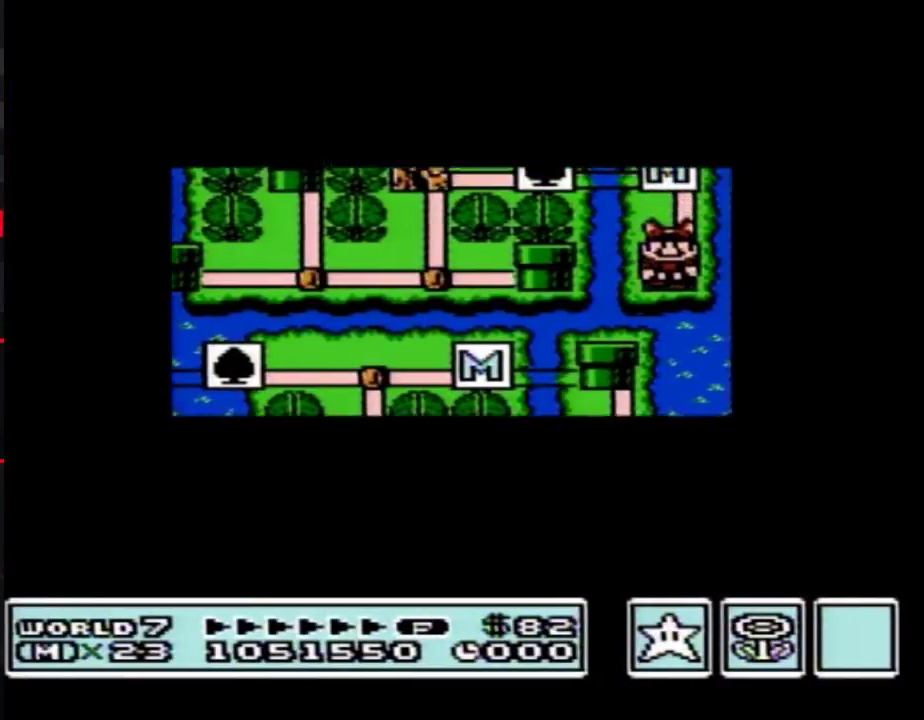
{"buttons": ["DPAD_DOWN"], "events": []}
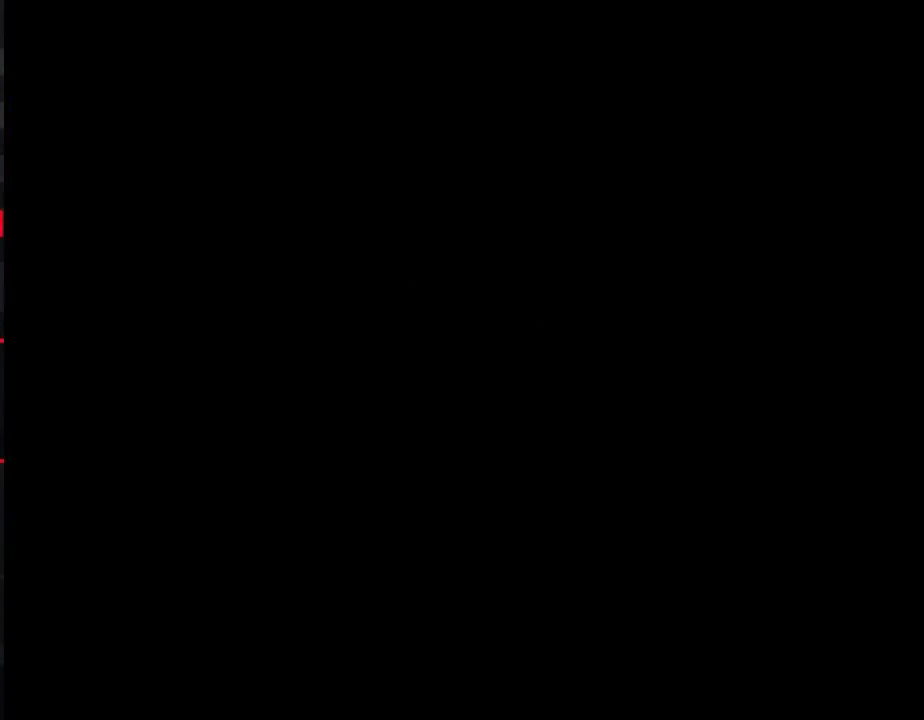
{"buttons": ["B", "DPAD_RIGHT"], "events": [[33, "DPAD_DOWN", "up"], [117, "B", "down"], [117, "DPAD_RIGHT", "down"]]}
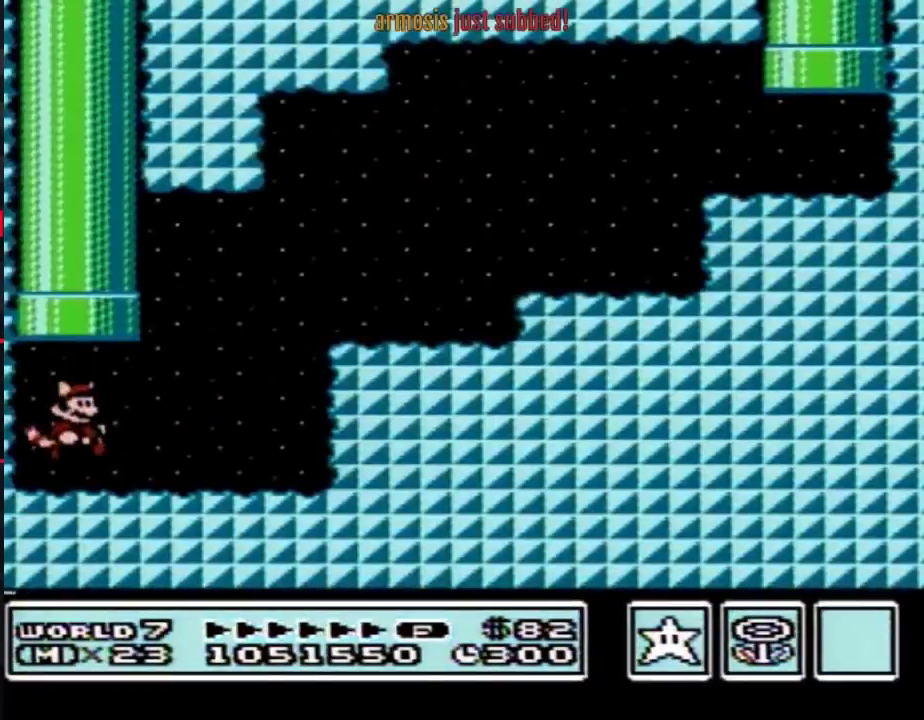
{"buttons": ["A", "B", "DPAD_RIGHT"], "events": [[333, "A", "down"]]}
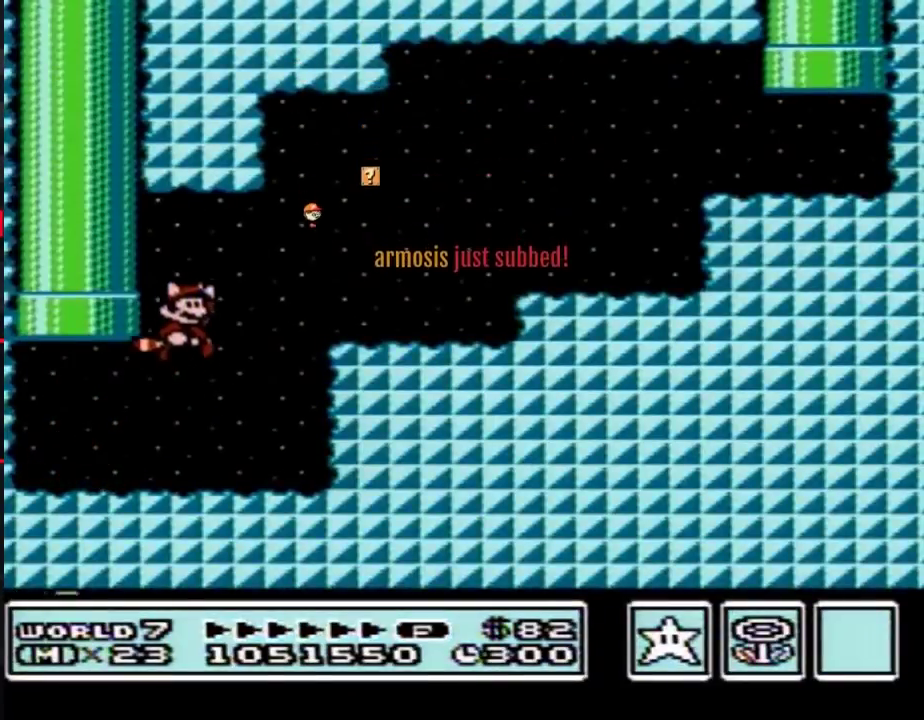
{"buttons": ["B", "DPAD_RIGHT"], "events": [[167, "A", "up"]]}
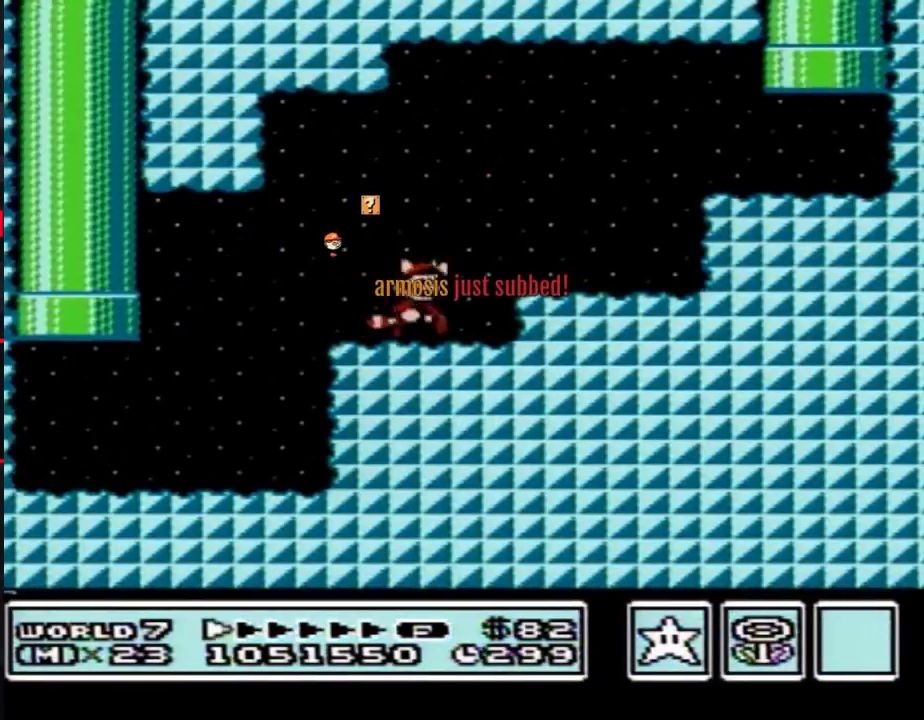
{"buttons": ["B", "DPAD_RIGHT"], "events": [[17, "A", "down"], [300, "A", "up"]]}
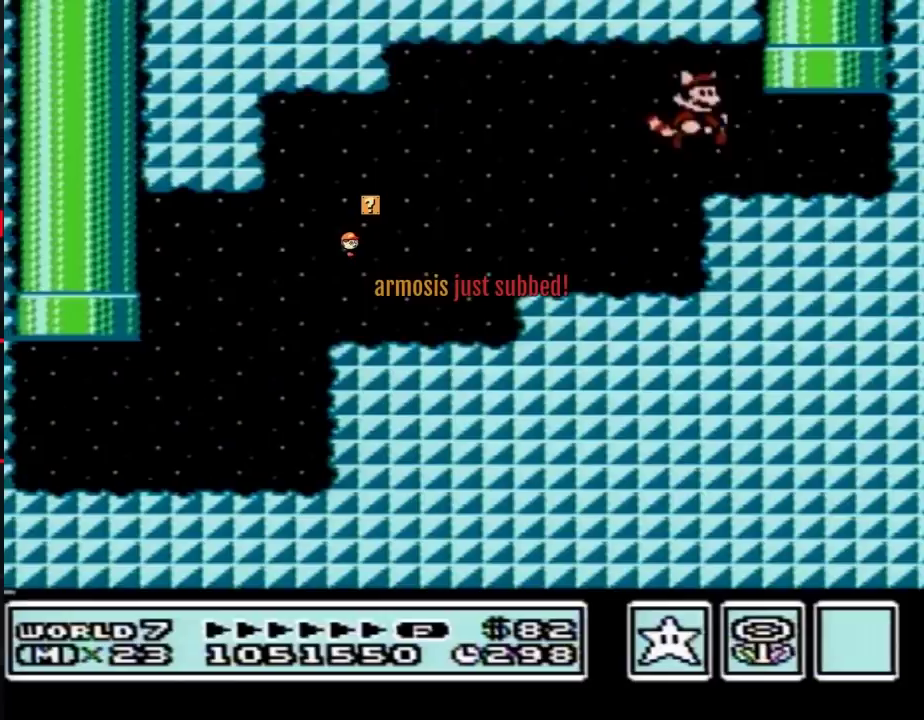
{"buttons": [], "events": [[133, "DPAD_UP", "down"], [167, "A", "down"], [167, "DPAD_RIGHT", "up"], [267, "DPAD_UP", "up"], [300, "A", "up"], [333, "B", "up"]]}
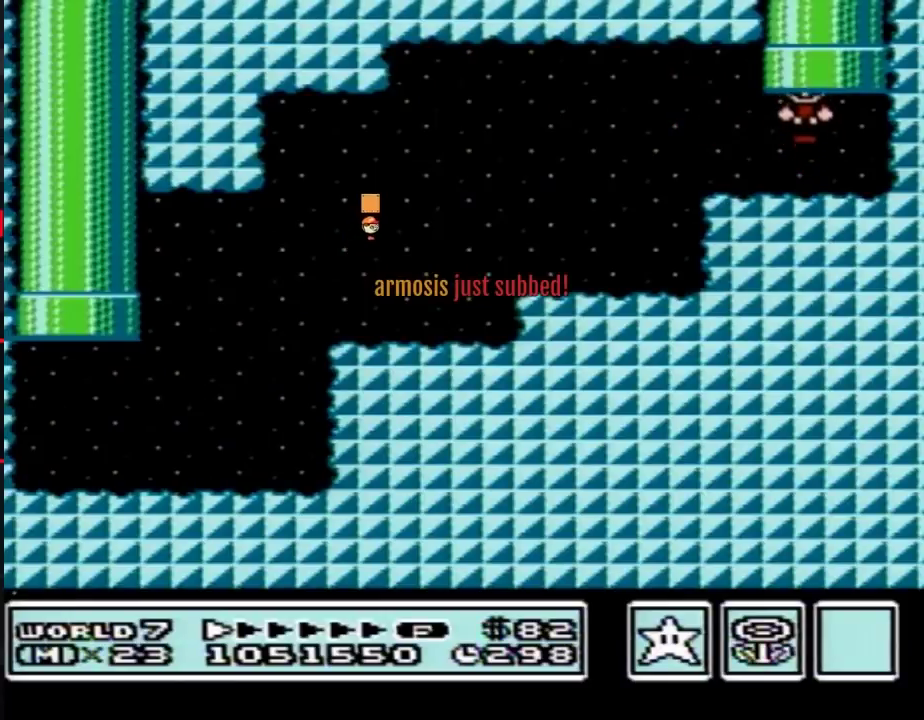
{"buttons": ["DPAD_DOWN"], "events": [[367, "DPAD_DOWN", "down"]]}
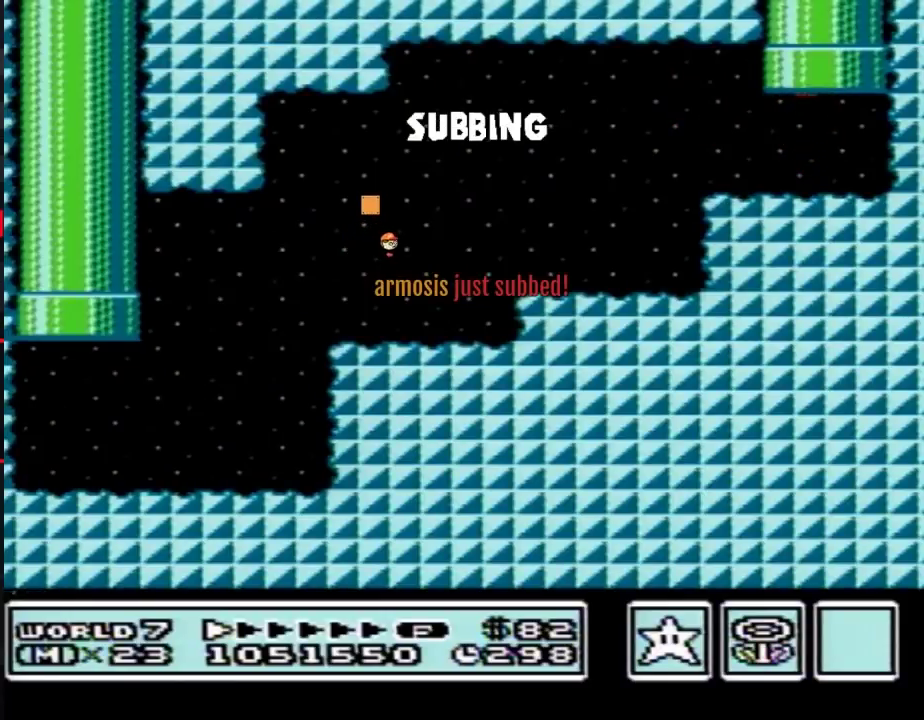
{"buttons": ["DPAD_DOWN"], "events": []}
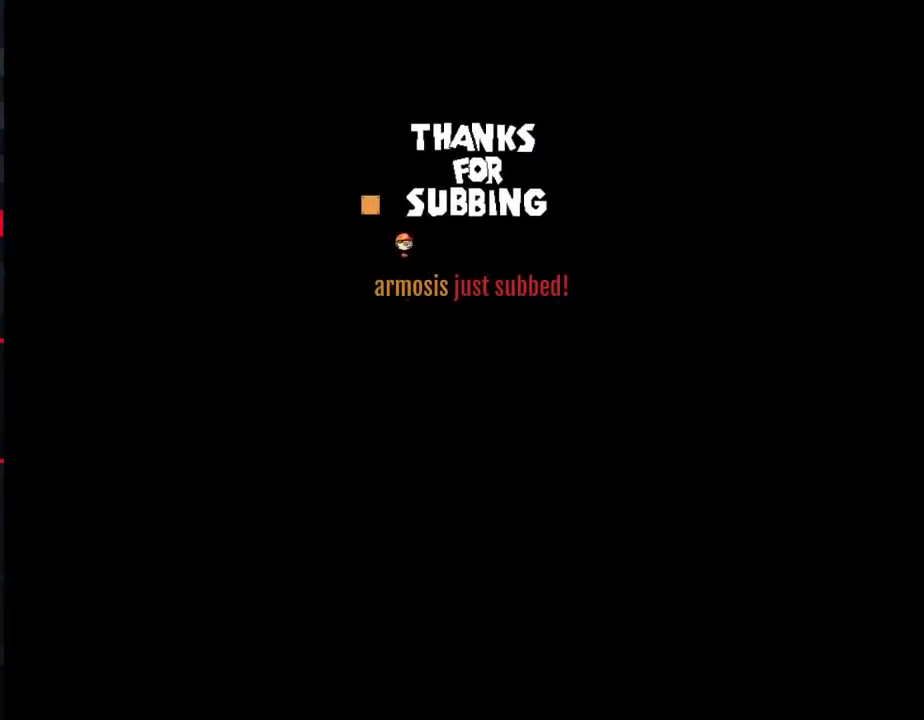
{"buttons": ["DPAD_DOWN"], "events": []}
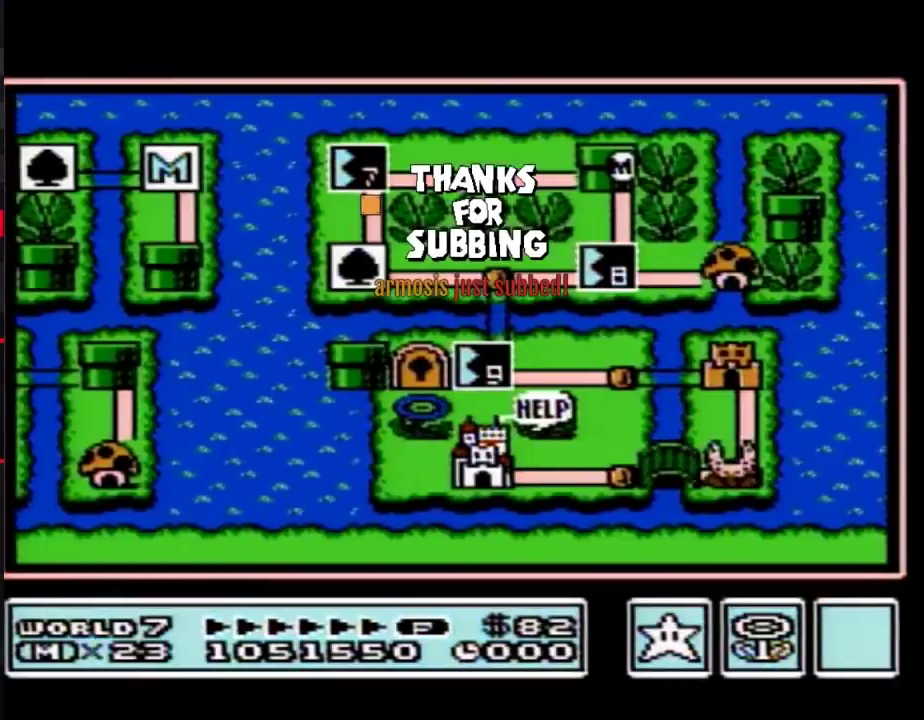
{"buttons": ["DPAD_DOWN"], "events": []}
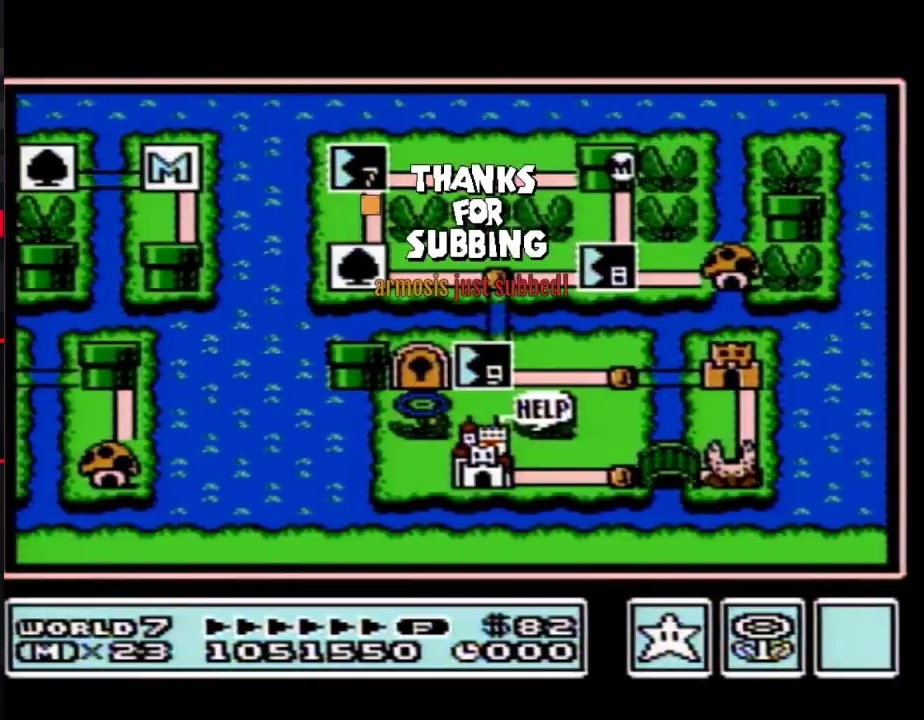
{"buttons": [], "events": [[433, "DPAD_DOWN", "up"]]}
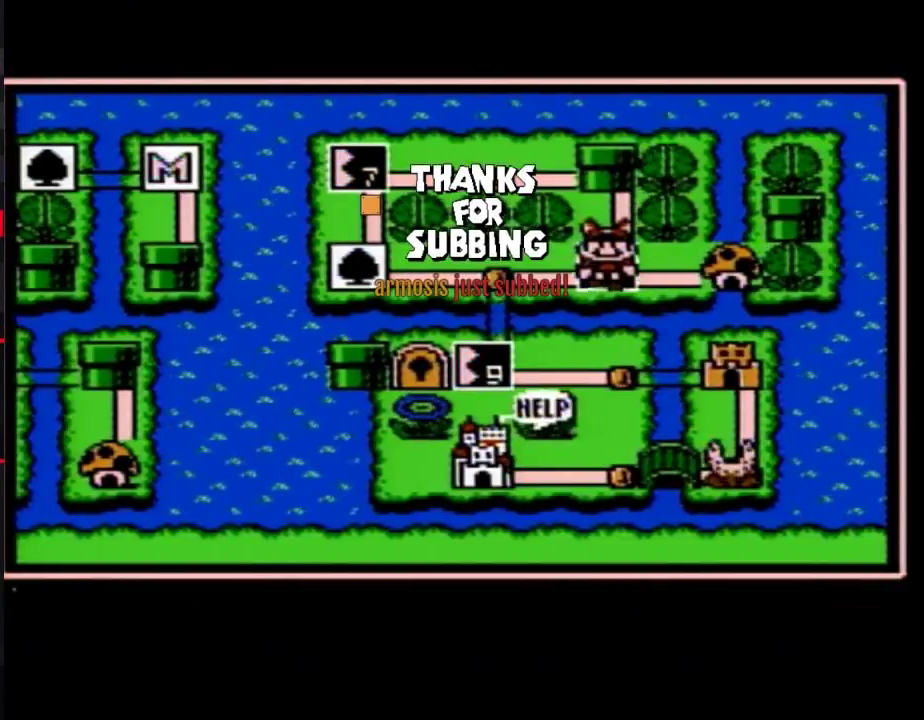
{"buttons": ["DPAD_LEFT"], "events": [[283, "DPAD_LEFT", "down"], [333, "DPAD_LEFT", "up"], [433, "DPAD_LEFT", "down"]]}
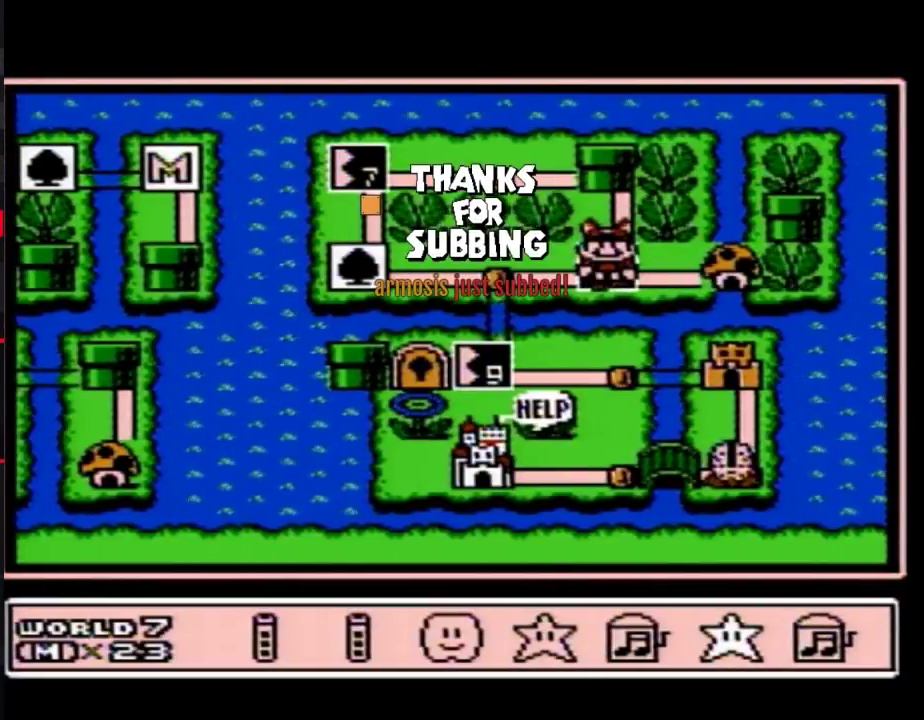
{"buttons": ["DPAD_LEFT"], "events": [[33, "DPAD_LEFT", "up"], [83, "DPAD_LEFT", "down"], [150, "DPAD_LEFT", "up"], [250, "DPAD_LEFT", "down"], [333, "DPAD_LEFT", "up"], [500, "DPAD_LEFT", "down"]]}
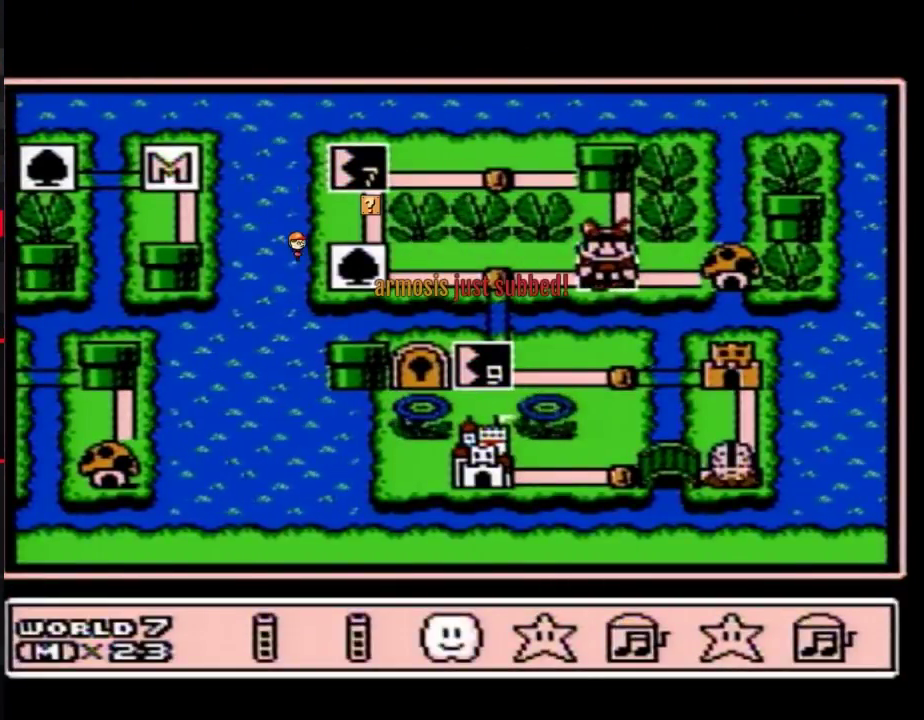
{"buttons": ["DPAD_LEFT"], "events": [[67, "DPAD_LEFT", "up"], [100, "A", "down"], [150, "A", "up"], [217, "DPAD_LEFT", "down"], [333, "DPAD_LEFT", "up"], [400, "DPAD_LEFT", "down"]]}
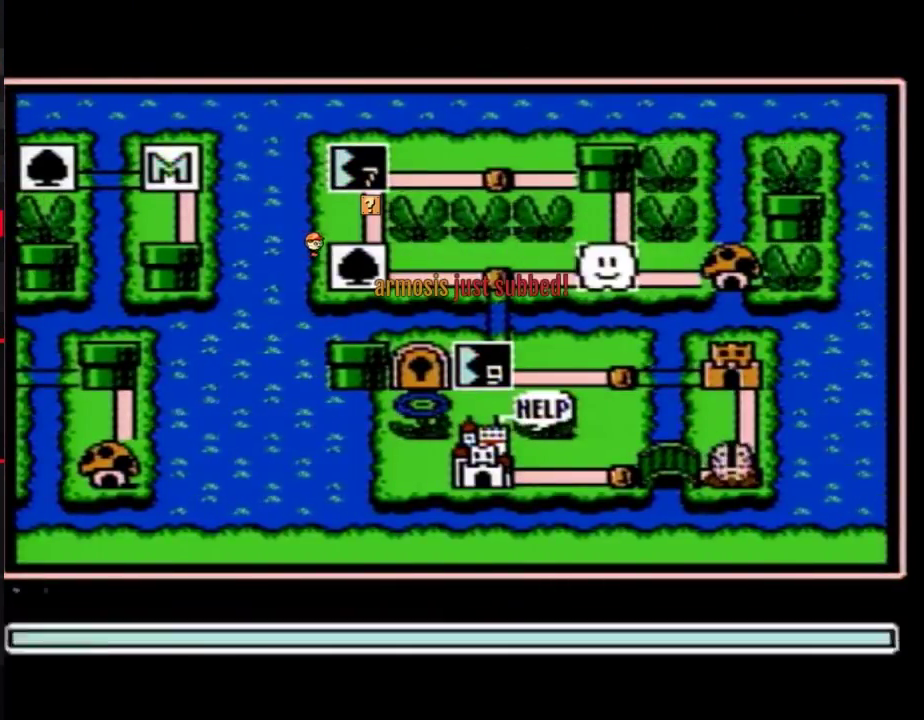
{"buttons": ["DPAD_DOWN"], "events": [[33, "DPAD_LEFT", "up"], [217, "DPAD_LEFT", "down"], [433, "DPAD_LEFT", "up"], [500, "DPAD_DOWN", "down"]]}
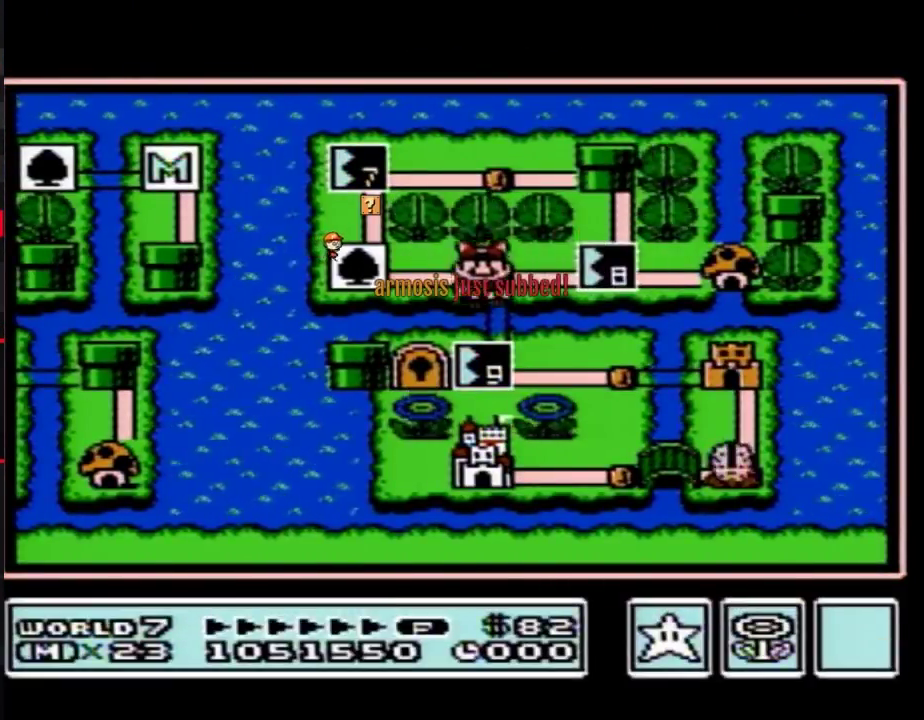
{"buttons": ["DPAD_DOWN"], "events": []}
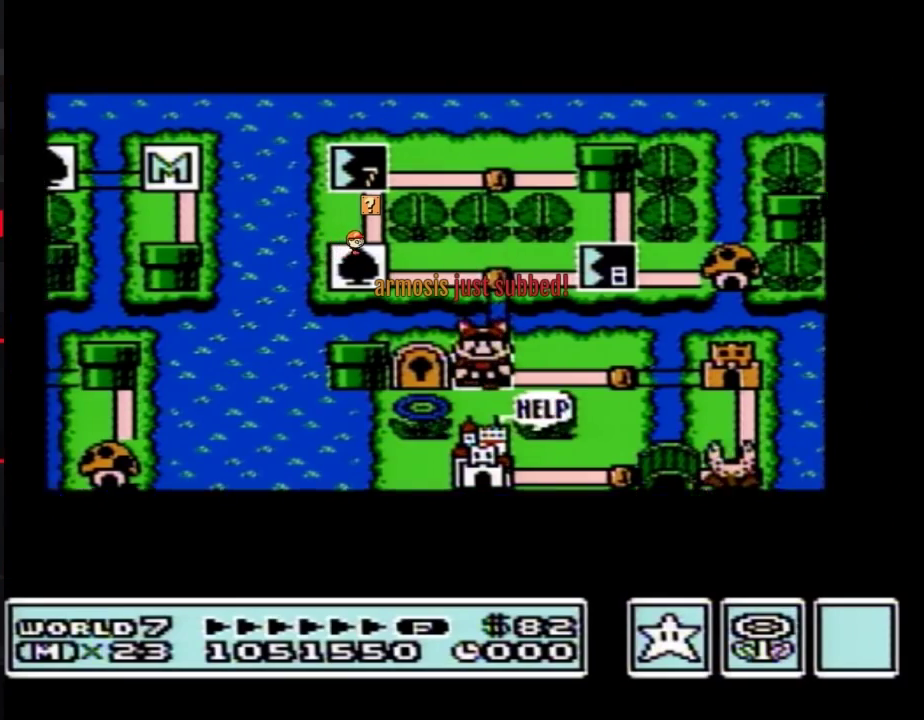
{"buttons": ["DPAD_DOWN"], "events": []}
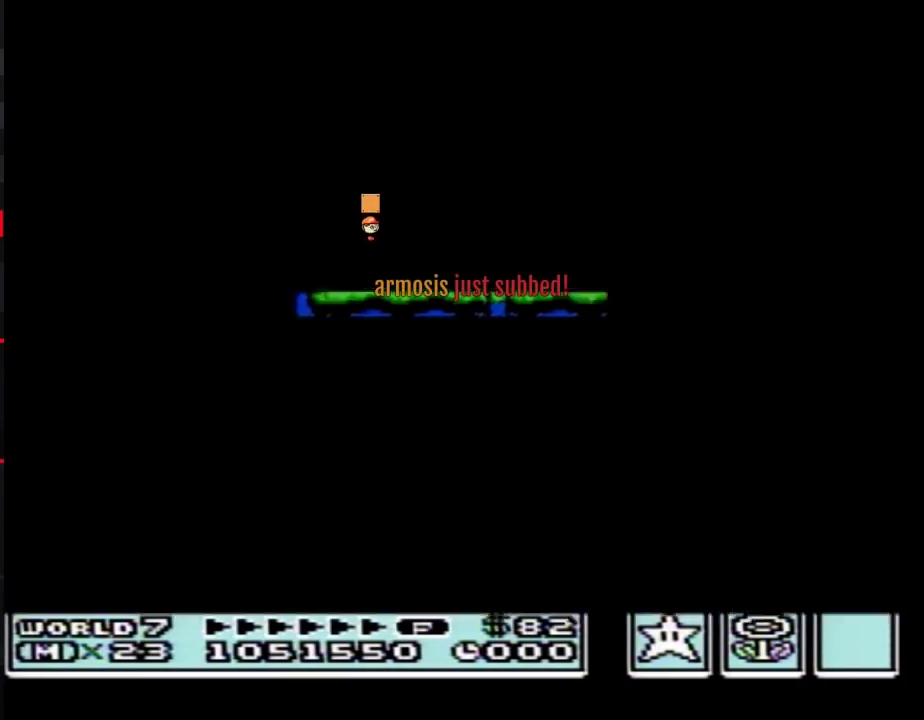
{"buttons": ["B", "DPAD_RIGHT"], "events": [[317, "DPAD_DOWN", "up"], [367, "B", "down"], [367, "DPAD_RIGHT", "down"]]}
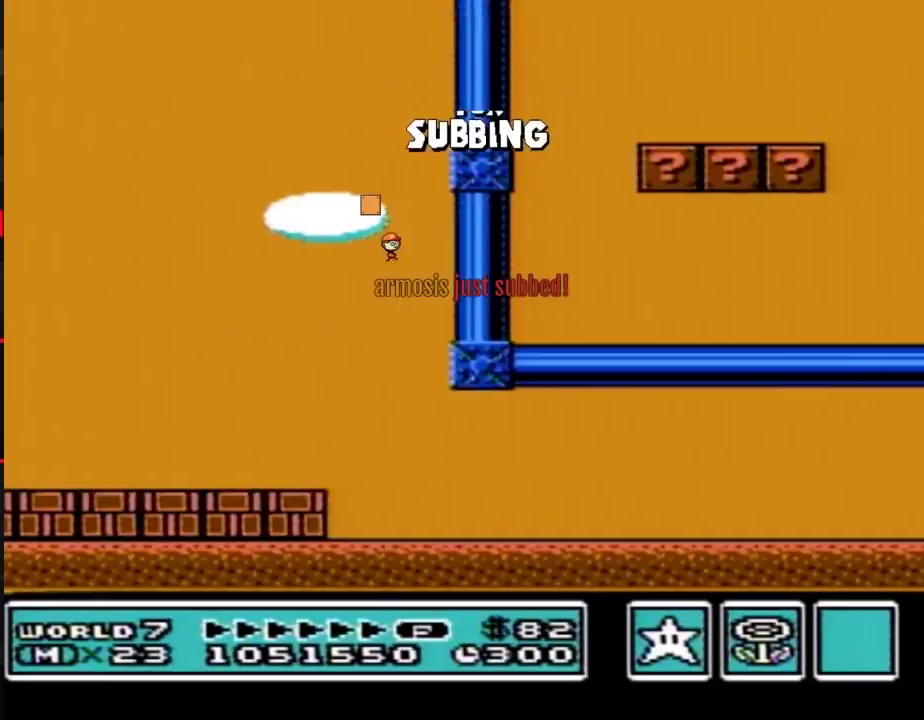
{"buttons": ["B", "DPAD_RIGHT"], "events": []}
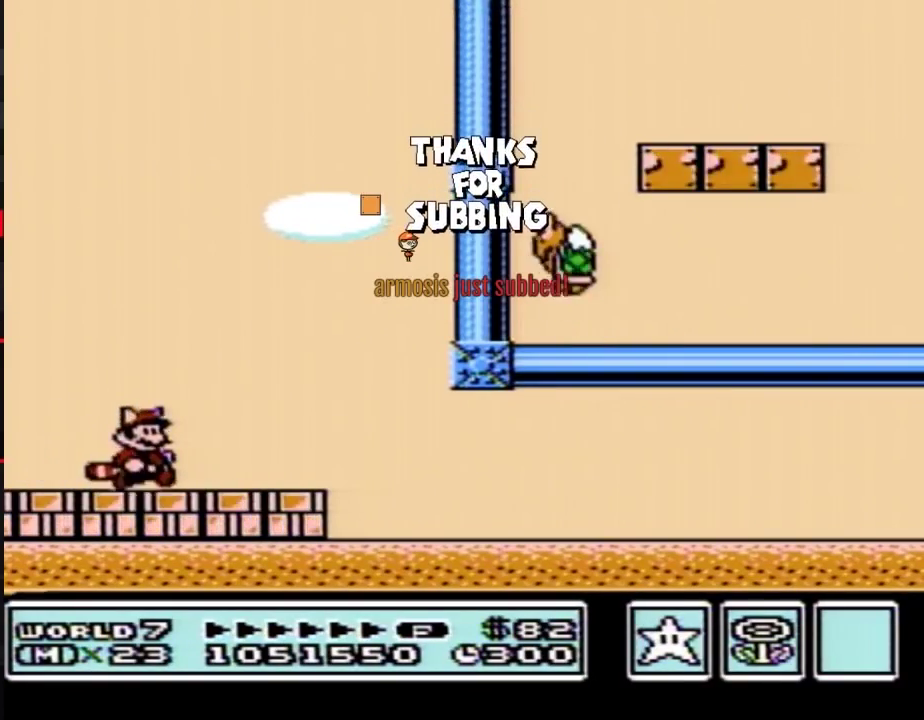
{"buttons": ["B", "DPAD_RIGHT"], "events": []}
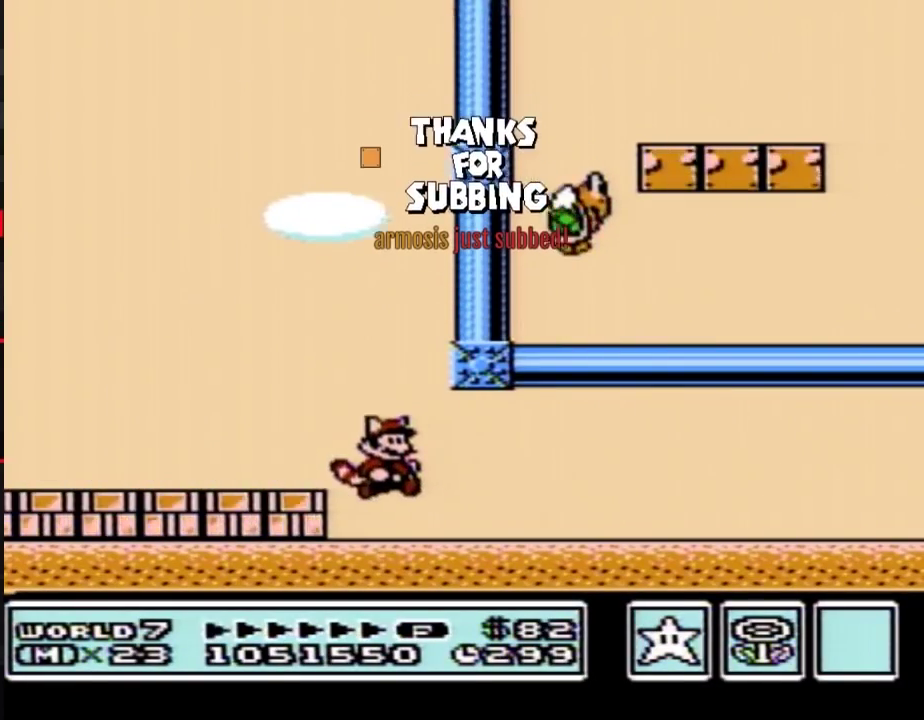
{"buttons": ["B", "DPAD_RIGHT"], "events": []}
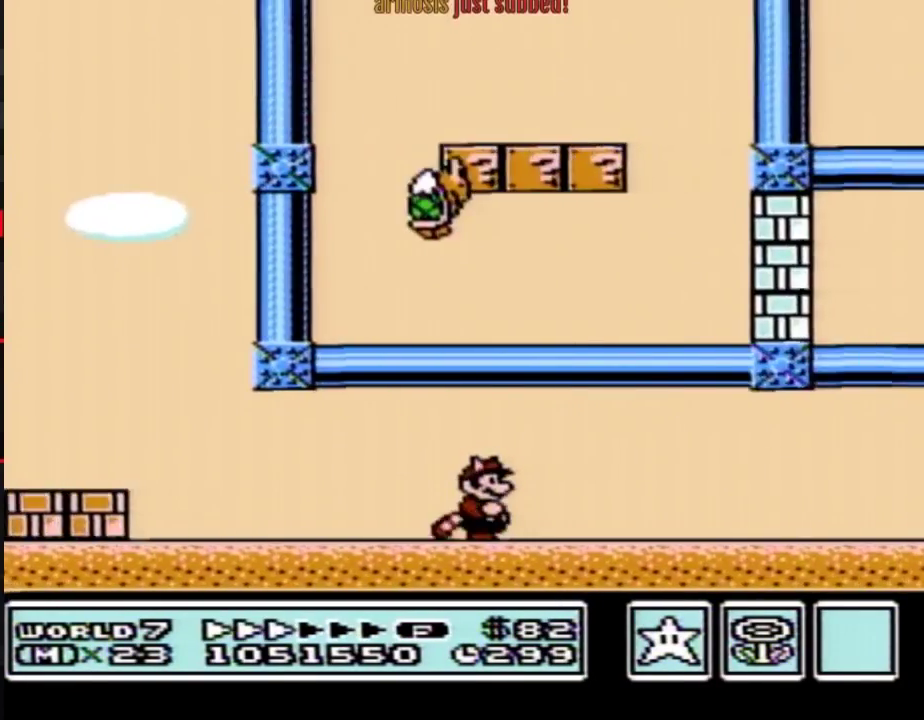
{"buttons": ["B", "DPAD_LEFT"], "events": [[433, "A", "down"], [433, "DPAD_LEFT", "down"], [433, "DPAD_RIGHT", "up"], [500, "A", "up"]]}